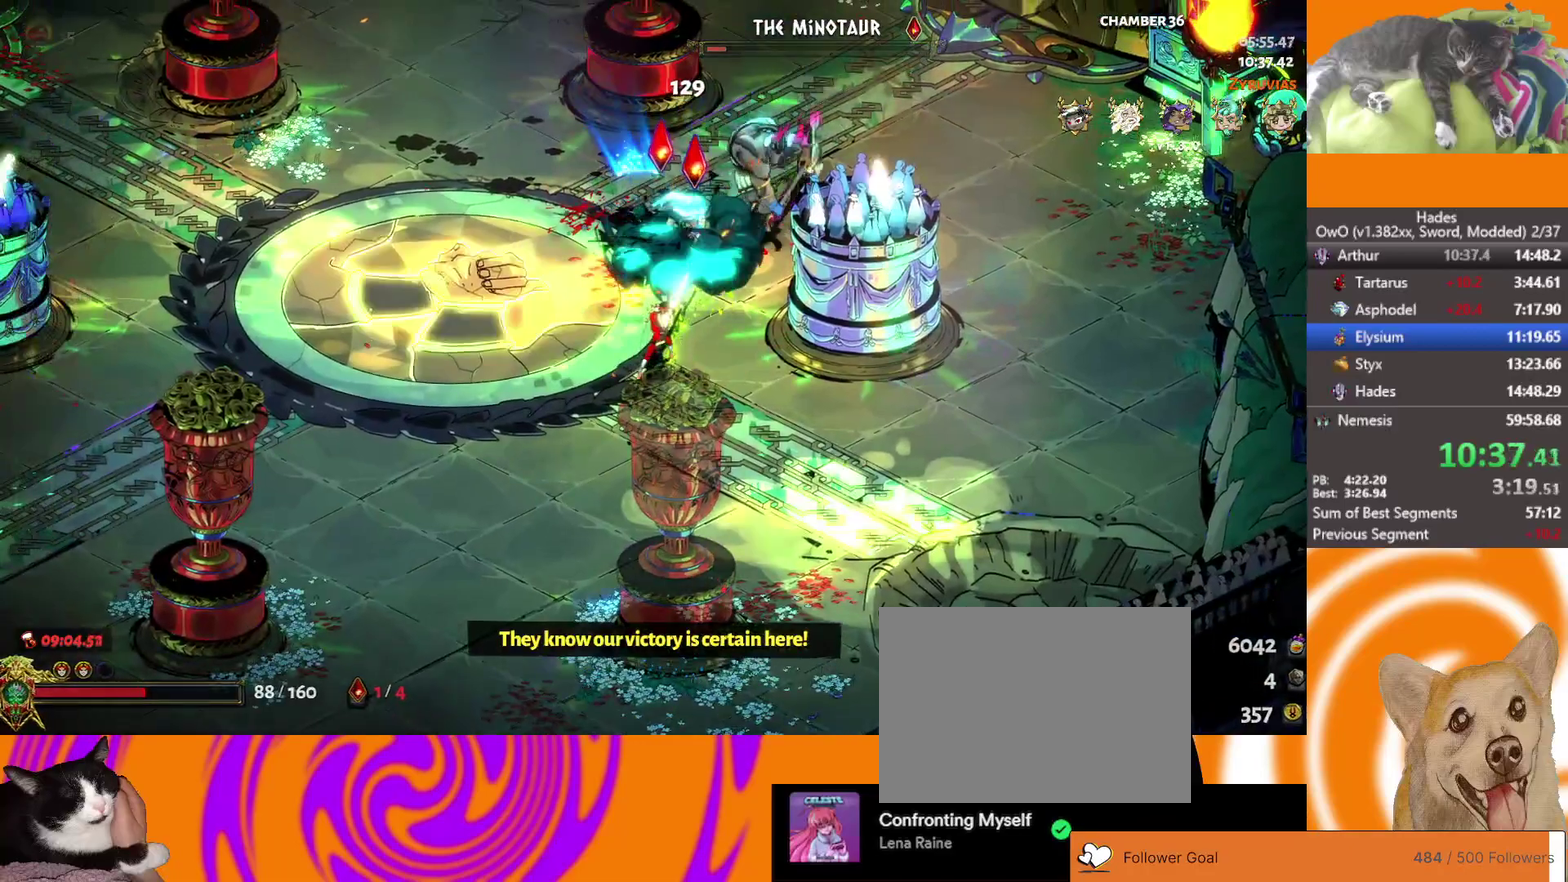
Gameplay with a controller (Xbox layout); each line is a JSON object with the inputs held at the frame after it. "button_events" lists button changes between this image and that frame as [ms after this image, input, new state], when the widget could be followed in between (sticks are given only as held states).
{"buttons": [], "left_stick": "center", "right_stick": "center"}
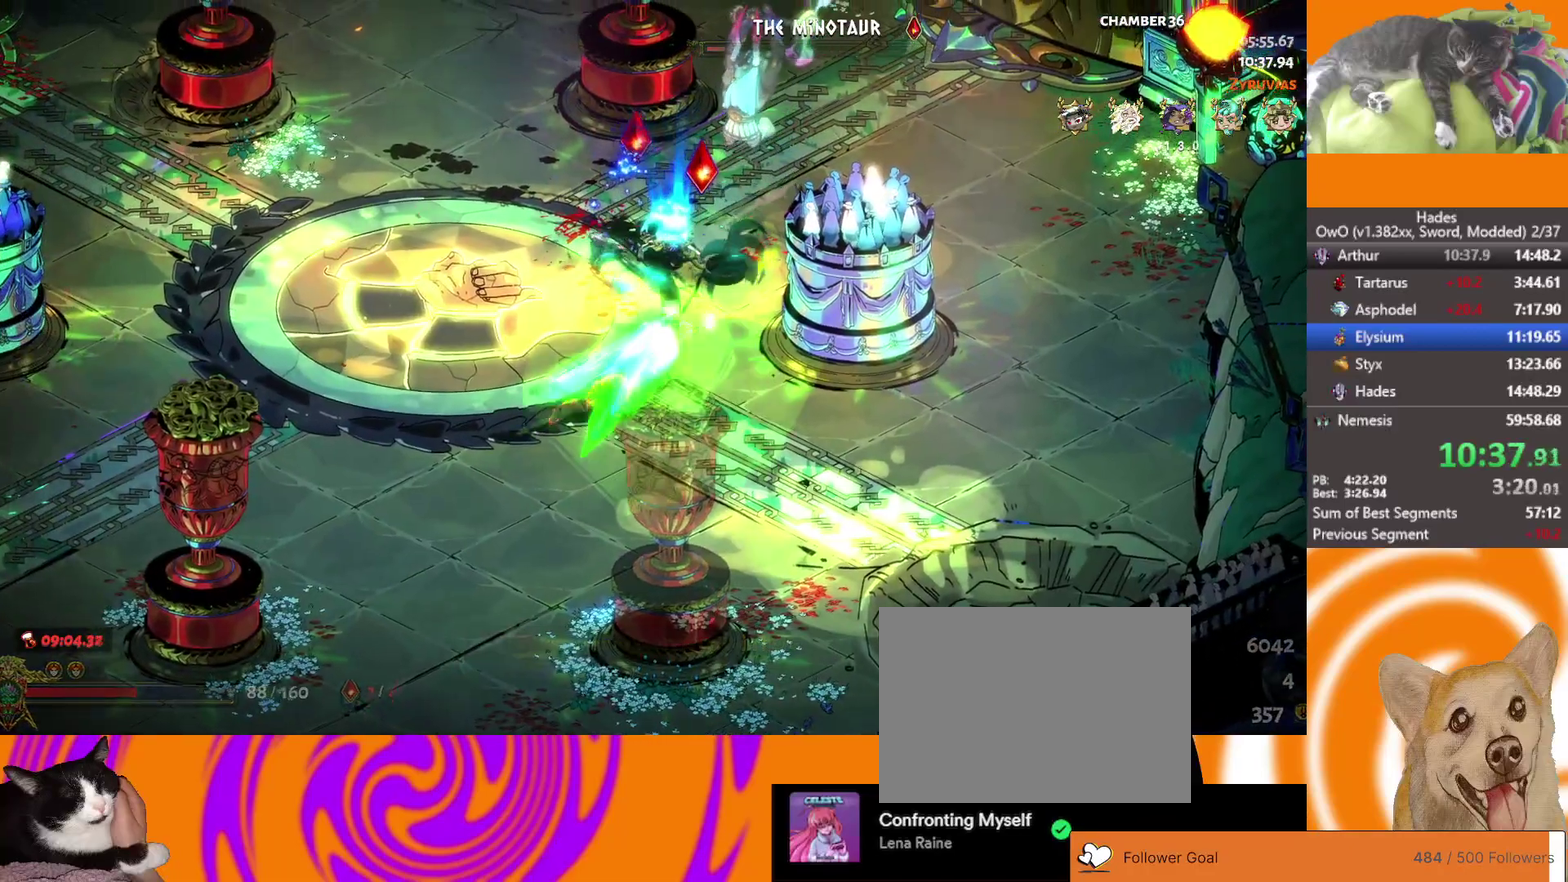
{"buttons": ["L2"], "left_stick": "down-left", "right_stick": "center", "button_events": [[317, "L2", "down"], [400, "L2", "up"], [483, "L2", "down"]]}
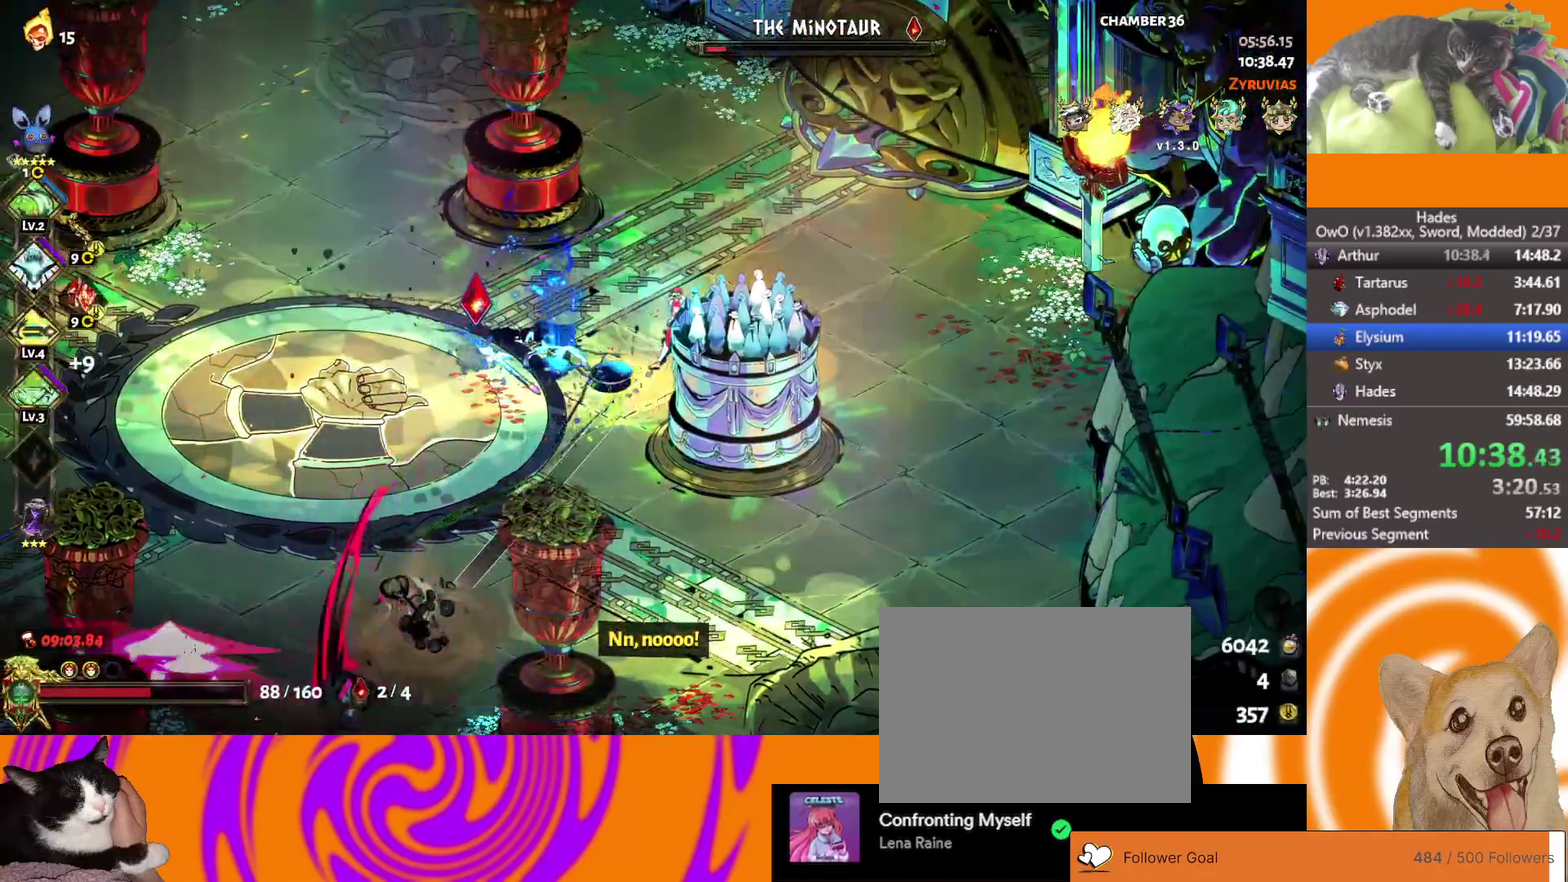
{"buttons": ["X"], "left_stick": "down-left", "right_stick": "center", "button_events": [[33, "L2", "up"], [100, "A", "down"], [300, "X", "down"], [400, "A", "up"]]}
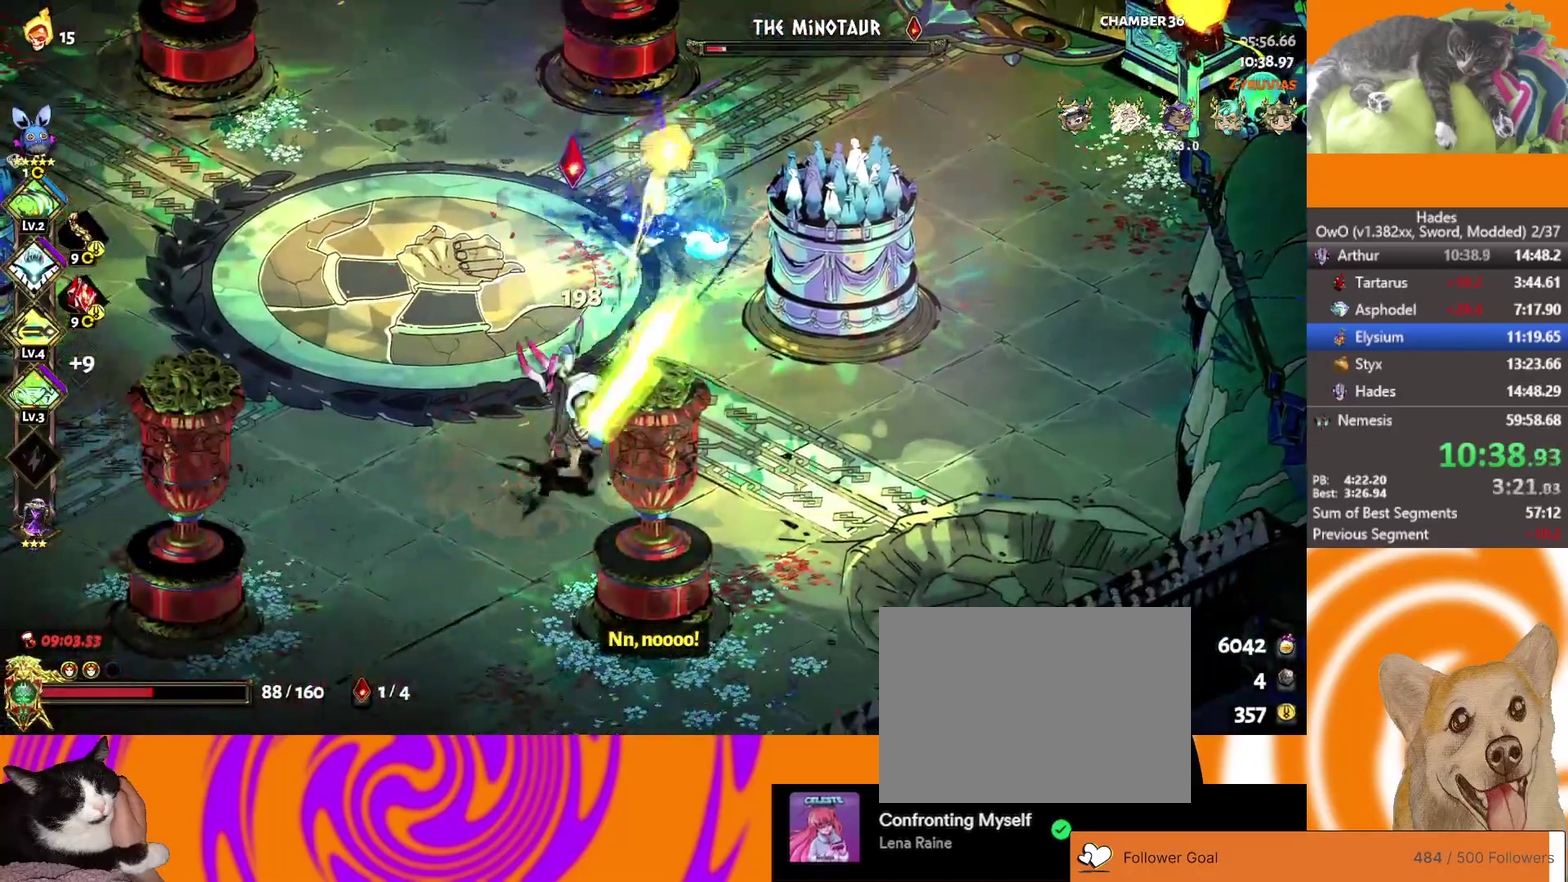
{"buttons": [], "left_stick": "up-right", "right_stick": "center", "button_events": [[117, "A", "down"], [300, "A", "up"], [400, "X", "up"]]}
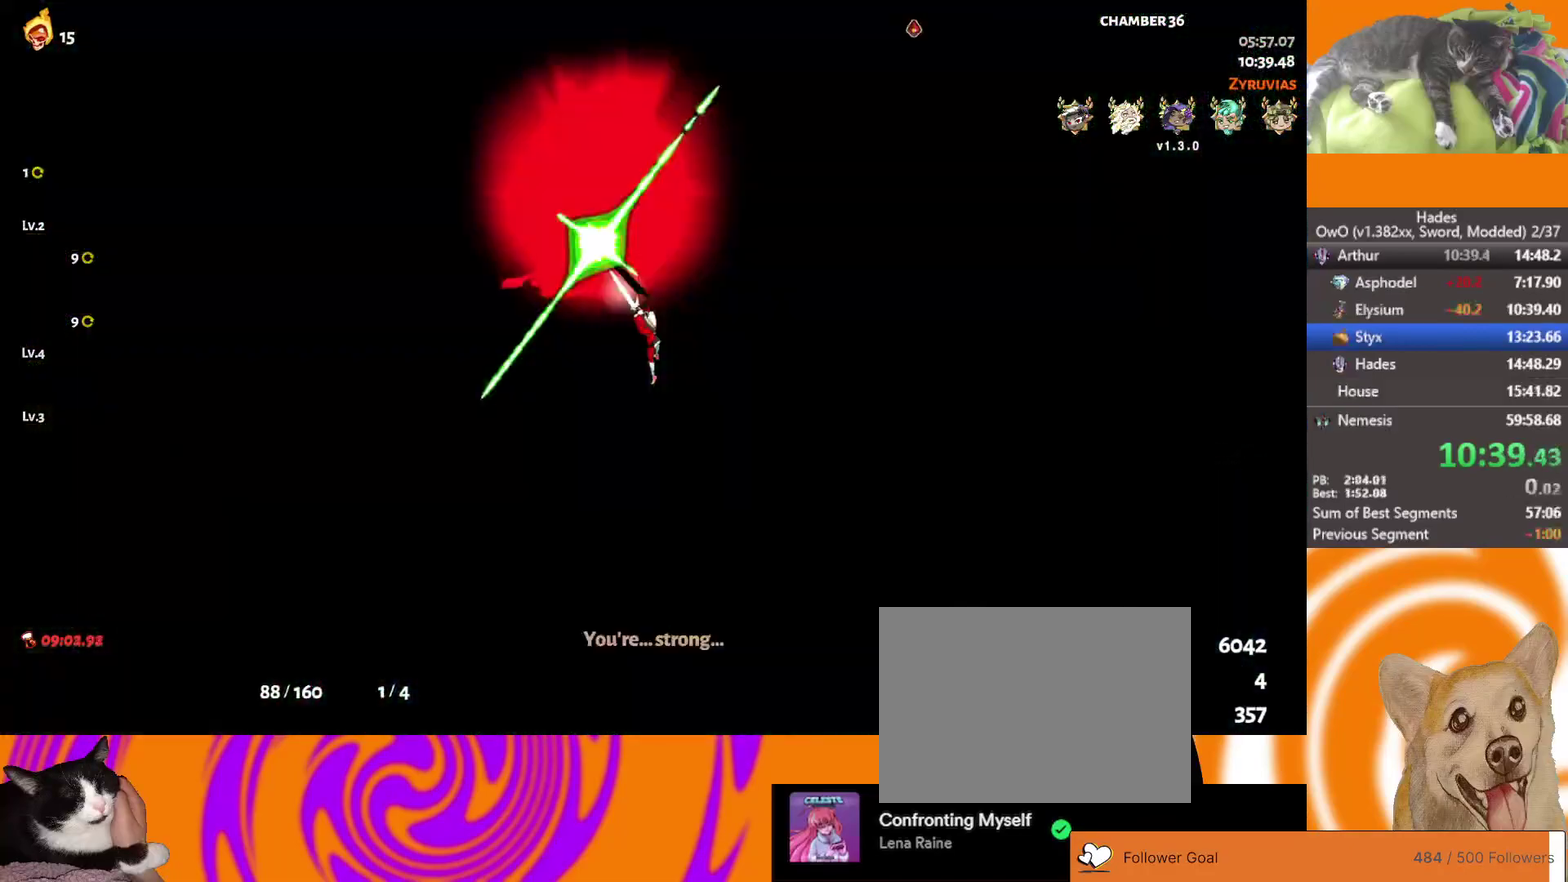
{"buttons": [], "left_stick": "center", "right_stick": "center", "button_events": [[183, "L2", "down"], [350, "L2", "up"]]}